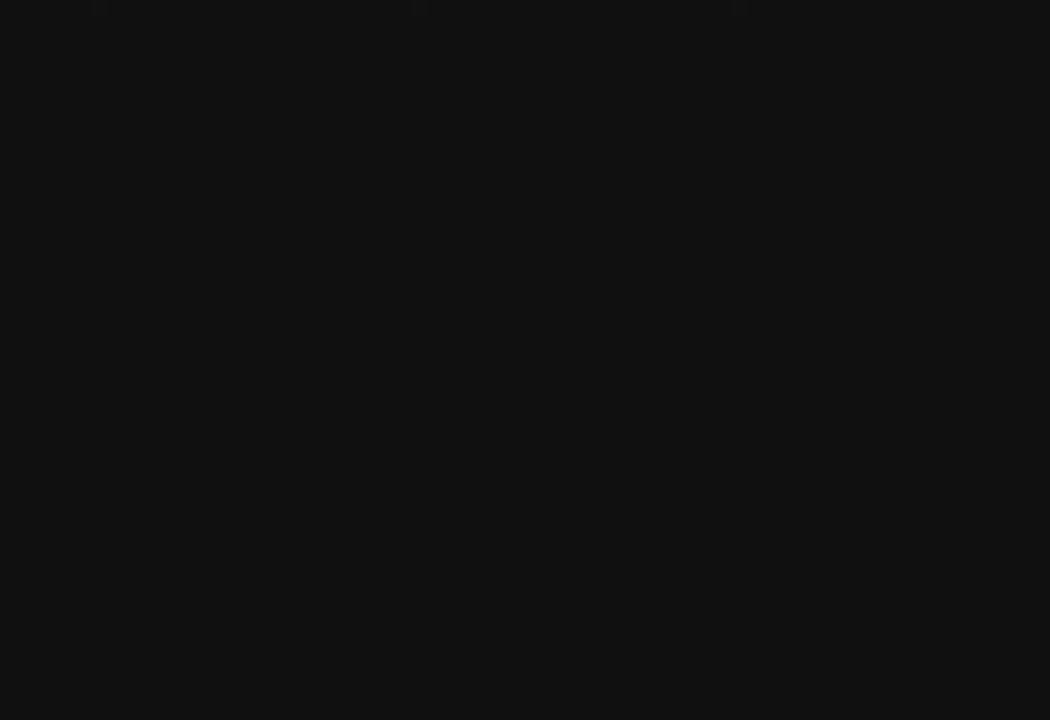
Gameplay with a controller (PlayStation layout); each line is a JSON object with the inputs held at the frame after it. "events" lists button and stick changes between this image and that frame as [ms after this image, input, new state], when the widget could be followed in between.
{"buttons": [], "left_stick": "center", "right_stick": "center", "events": []}
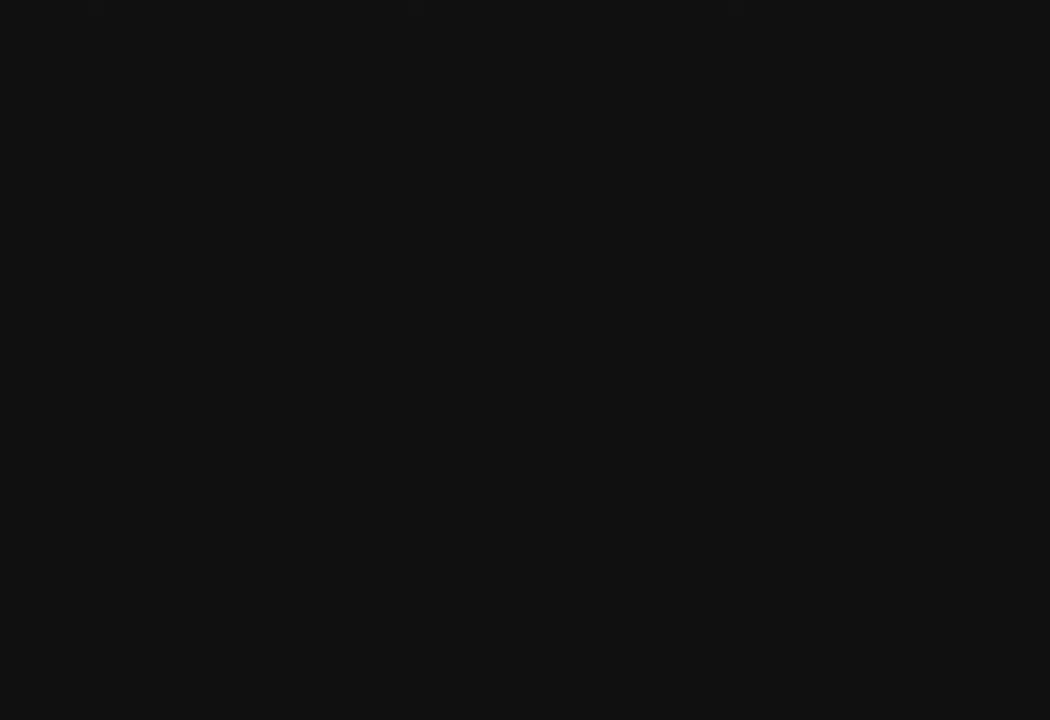
{"buttons": [], "left_stick": "center", "right_stick": "center", "events": []}
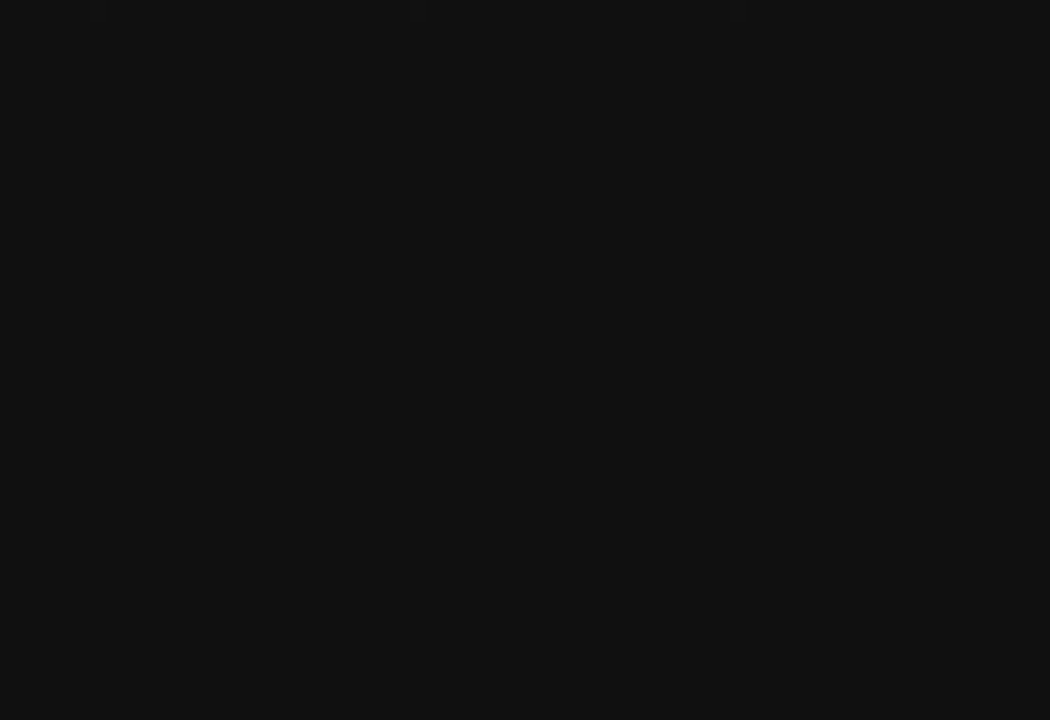
{"buttons": [], "left_stick": "center", "right_stick": "center", "events": []}
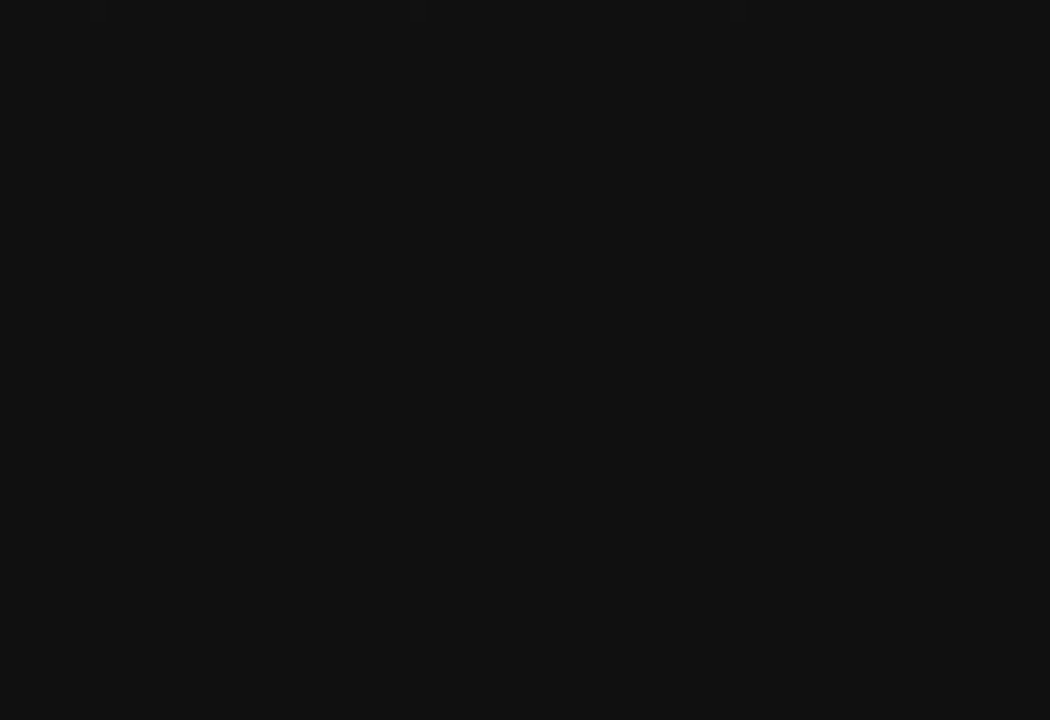
{"buttons": [], "left_stick": "center", "right_stick": "center", "events": []}
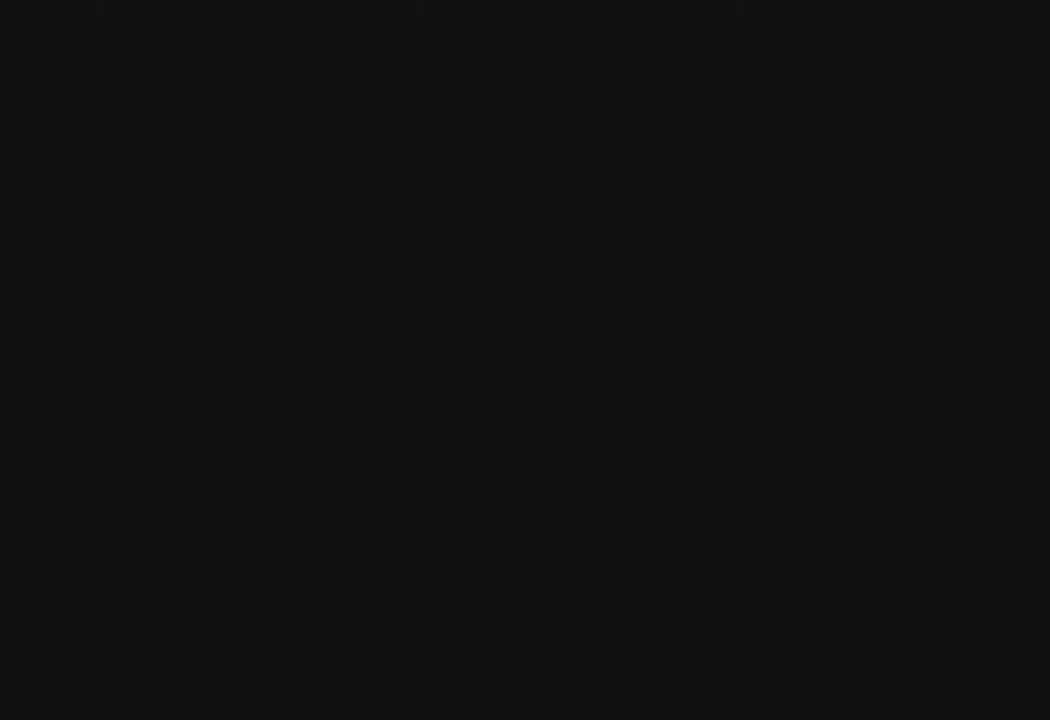
{"buttons": [], "left_stick": "center", "right_stick": "center", "events": []}
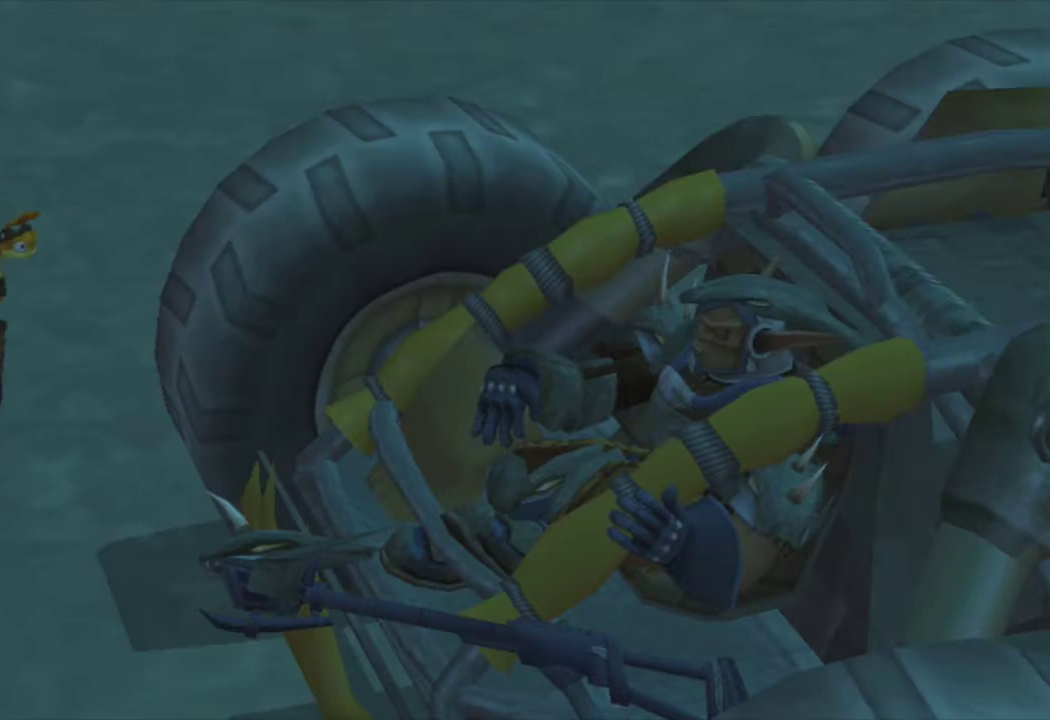
{"buttons": ["CROSS"], "left_stick": "center", "right_stick": "center", "events": [[17, "TRIANGLE", "down"], [150, "TRIANGLE", "up"], [233, "CROSS", "down"], [333, "R2", "down"], [450, "R2", "up"]]}
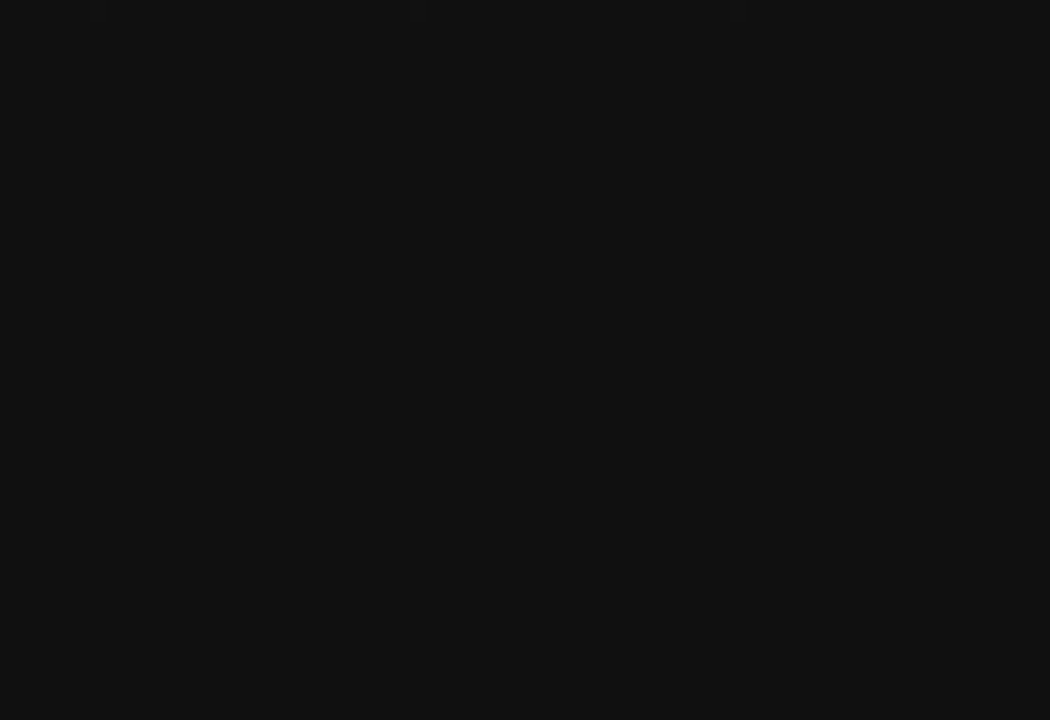
{"buttons": ["CROSS", "R2"], "left_stick": "center", "right_stick": "center", "events": [[17, "R2", "down"], [100, "R2", "up"], [167, "R2", "down"], [250, "R2", "up"], [333, "R2", "down"], [417, "R2", "up"], [467, "R2", "down"]]}
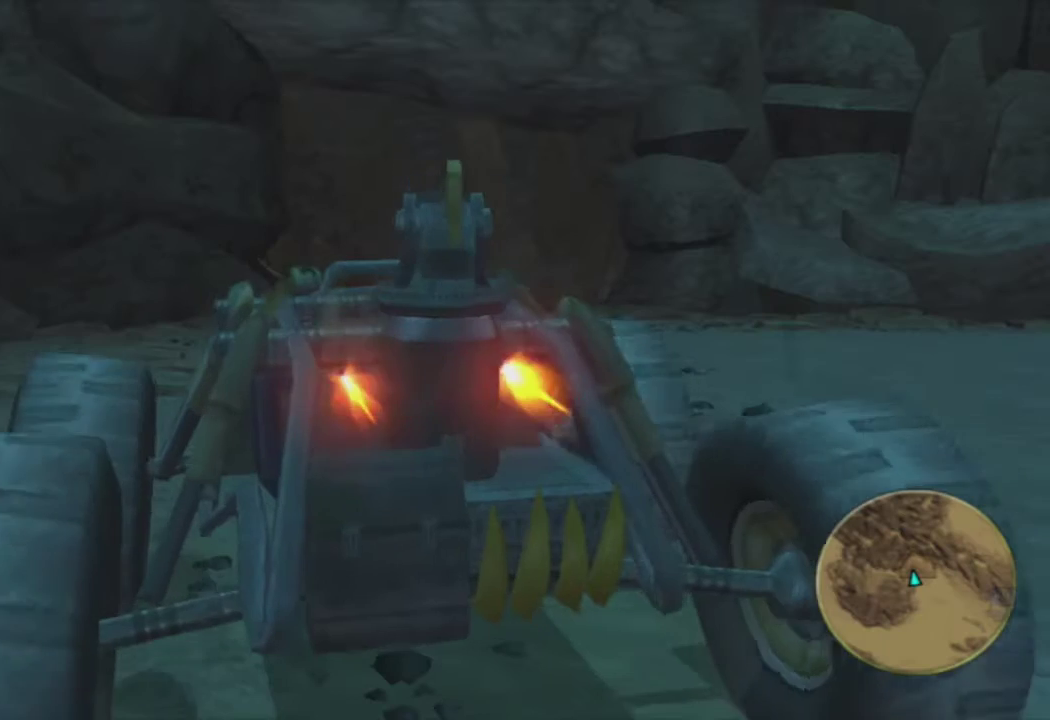
{"buttons": ["CROSS"], "left_stick": "right", "right_stick": "center", "events": [[67, "R2", "up"], [117, "R2", "down"], [217, "R2", "up"], [283, "R2", "down"], [317, "left_stick", "right"], [417, "R2", "up"]]}
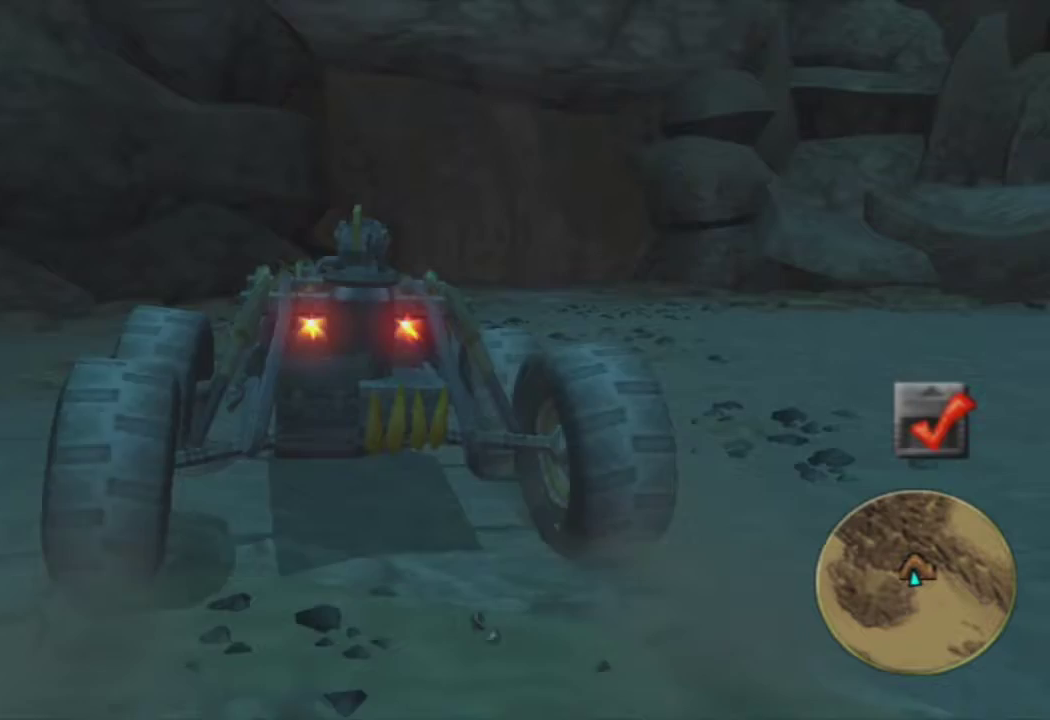
{"buttons": ["CROSS"], "left_stick": "right", "right_stick": "center", "events": [[83, "left_stick", "center"], [433, "left_stick", "right"]]}
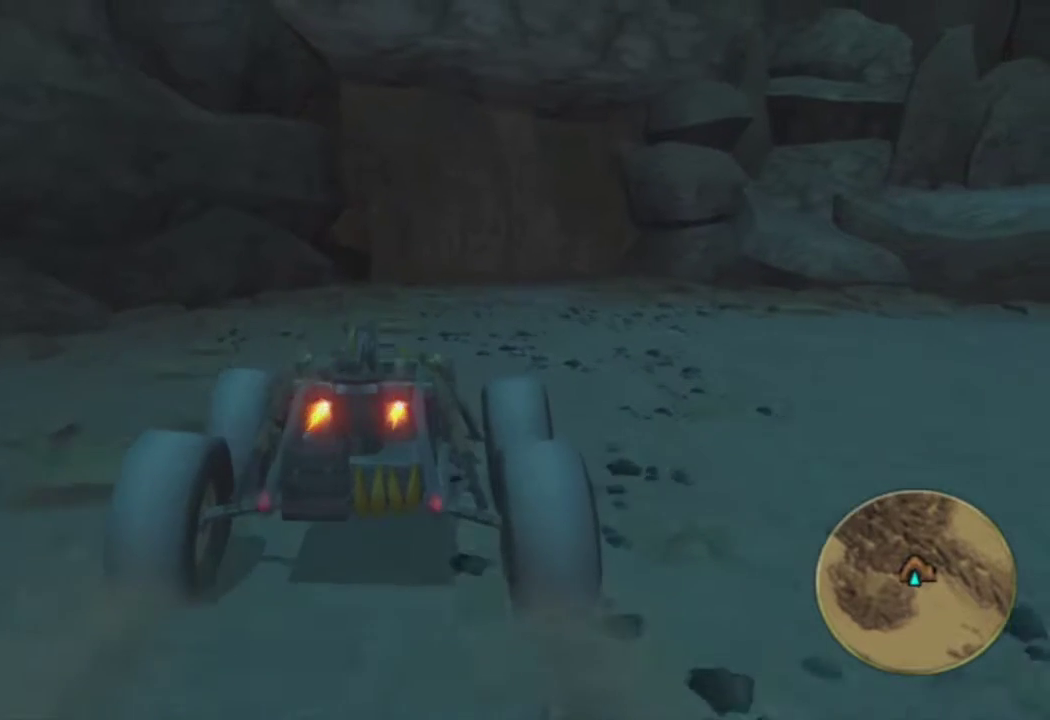
{"buttons": ["CROSS"], "left_stick": "center", "right_stick": "center", "events": [[67, "left_stick", "center"]]}
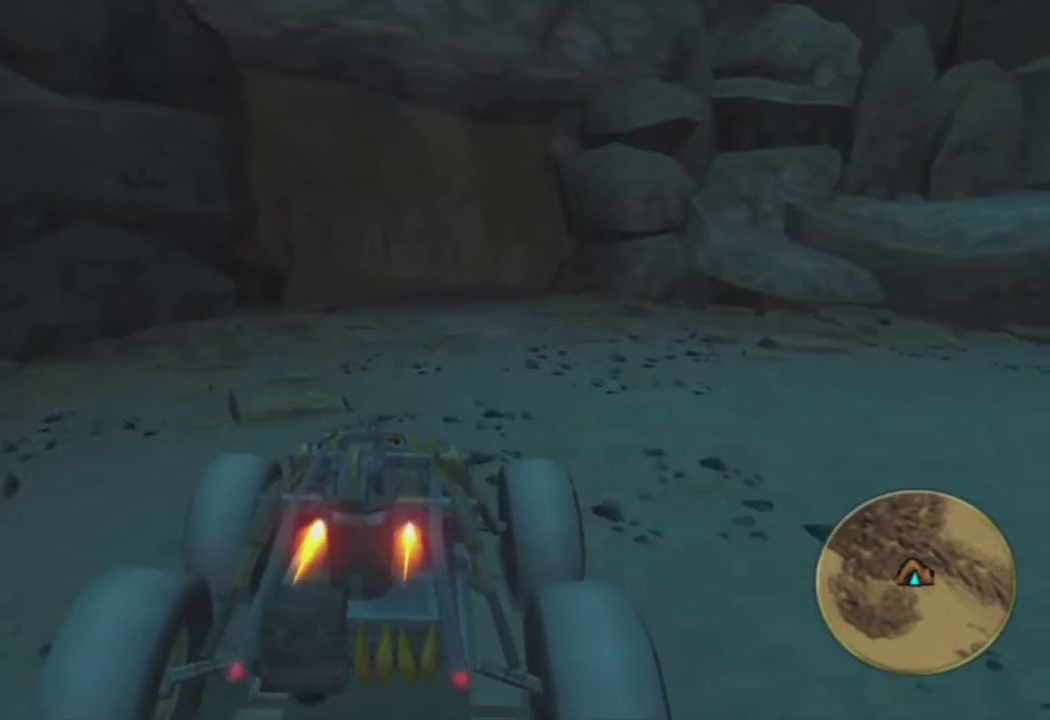
{"buttons": ["CROSS", "R2"], "left_stick": "center", "right_stick": "center", "events": [[217, "R2", "down"], [333, "R2", "up"], [417, "R2", "down"]]}
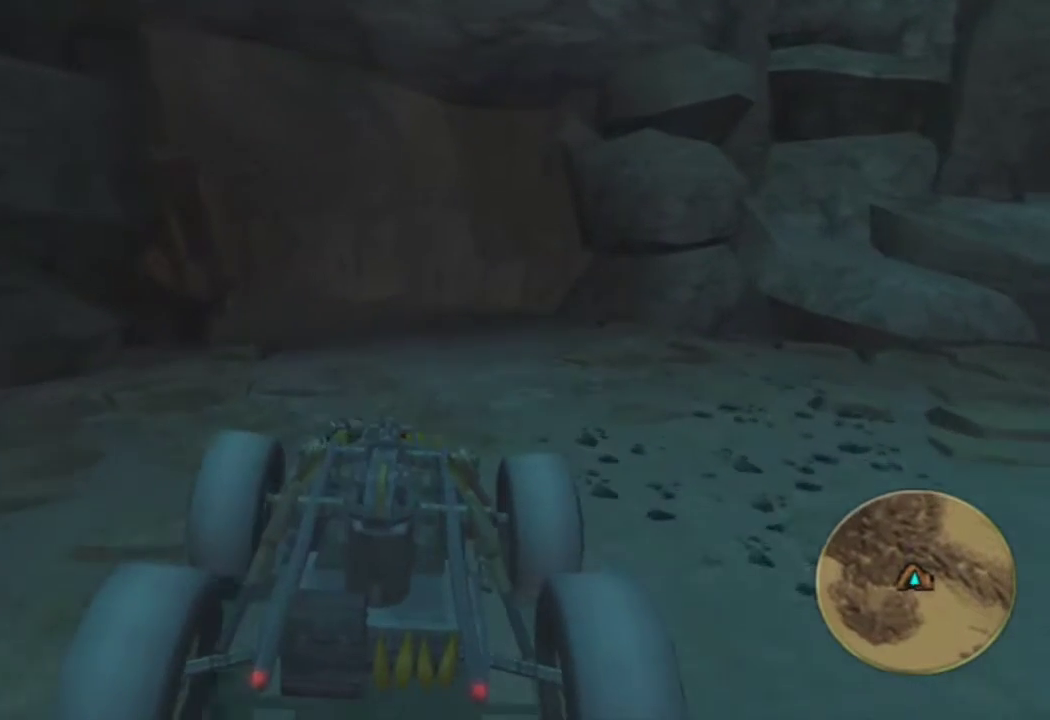
{"buttons": ["CROSS"], "left_stick": "left", "right_stick": "center", "events": [[33, "R2", "up"], [67, "left_stick", "left"], [117, "R2", "down"], [217, "left_stick", "center"], [267, "R2", "up"], [350, "R2", "down"], [383, "left_stick", "left"], [483, "R2", "up"]]}
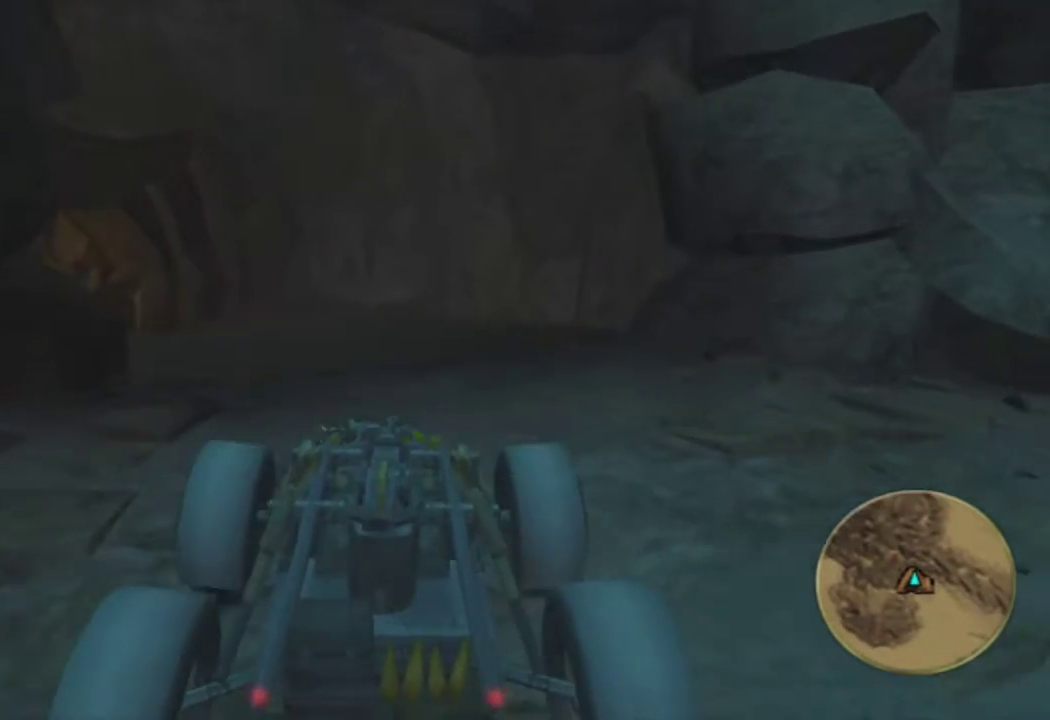
{"buttons": ["CROSS", "R2"], "left_stick": "left", "right_stick": "center", "events": [[17, "left_stick", "center"], [50, "R2", "down"], [83, "left_stick", "left"], [183, "R2", "up"], [250, "R2", "down"], [333, "left_stick", "center"], [400, "R2", "up"], [433, "left_stick", "left"], [467, "R2", "down"]]}
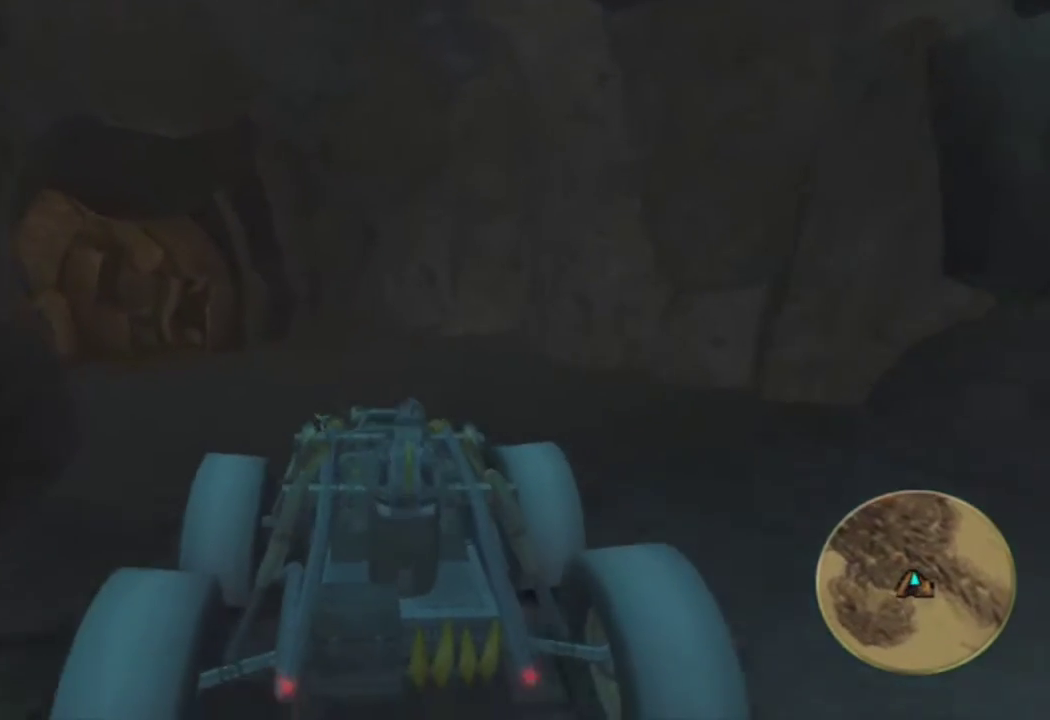
{"buttons": ["CROSS", "R2"], "left_stick": "left", "right_stick": "center", "events": [[50, "left_stick", "center"], [100, "R2", "up"], [150, "left_stick", "up-left"], [200, "R2", "down"], [267, "left_stick", "center"], [333, "R2", "up"], [350, "left_stick", "left"], [417, "R2", "down"]]}
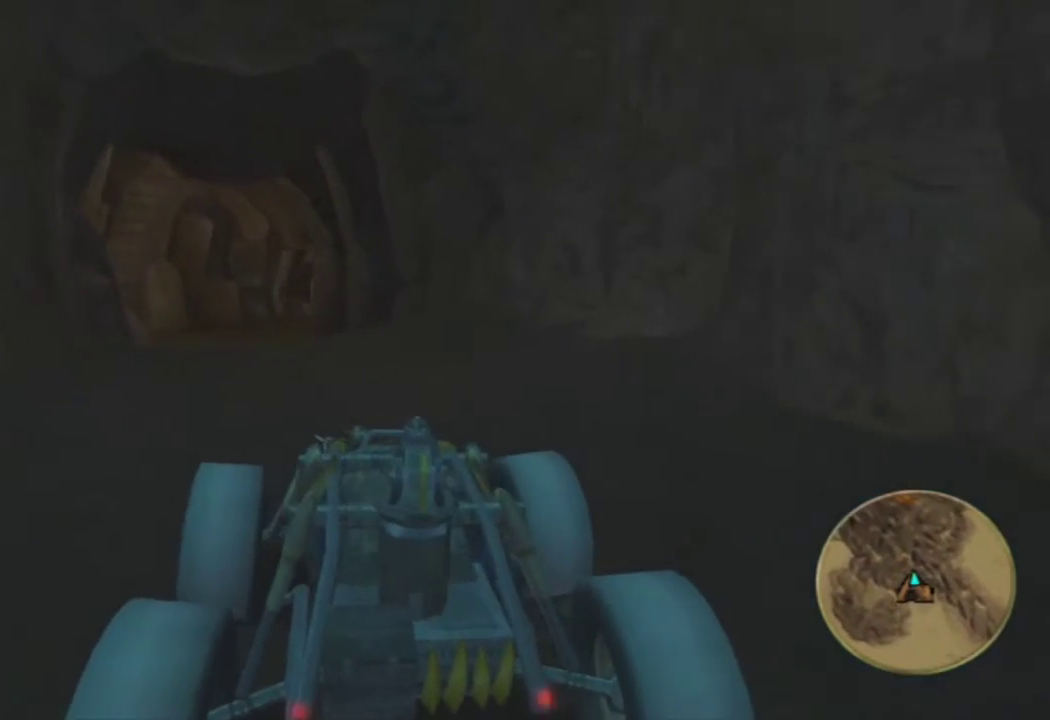
{"buttons": ["CROSS", "R2"], "left_stick": "left", "right_stick": "center", "events": [[33, "R2", "up"], [67, "left_stick", "center"], [117, "R2", "down"], [133, "left_stick", "left"], [233, "left_stick", "center"], [250, "R2", "up"], [283, "R2", "down"], [433, "R2", "up"], [467, "left_stick", "left"], [500, "R2", "down"]]}
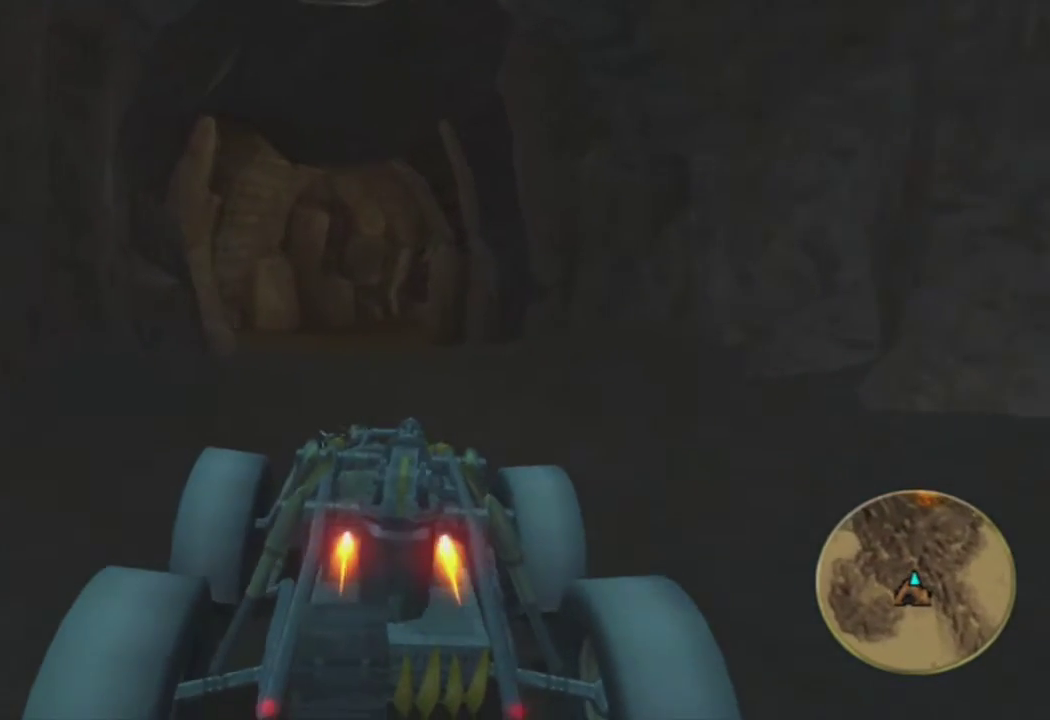
{"buttons": ["CROSS"], "left_stick": "center", "right_stick": "center", "events": [[67, "left_stick", "center"], [117, "R2", "up"]]}
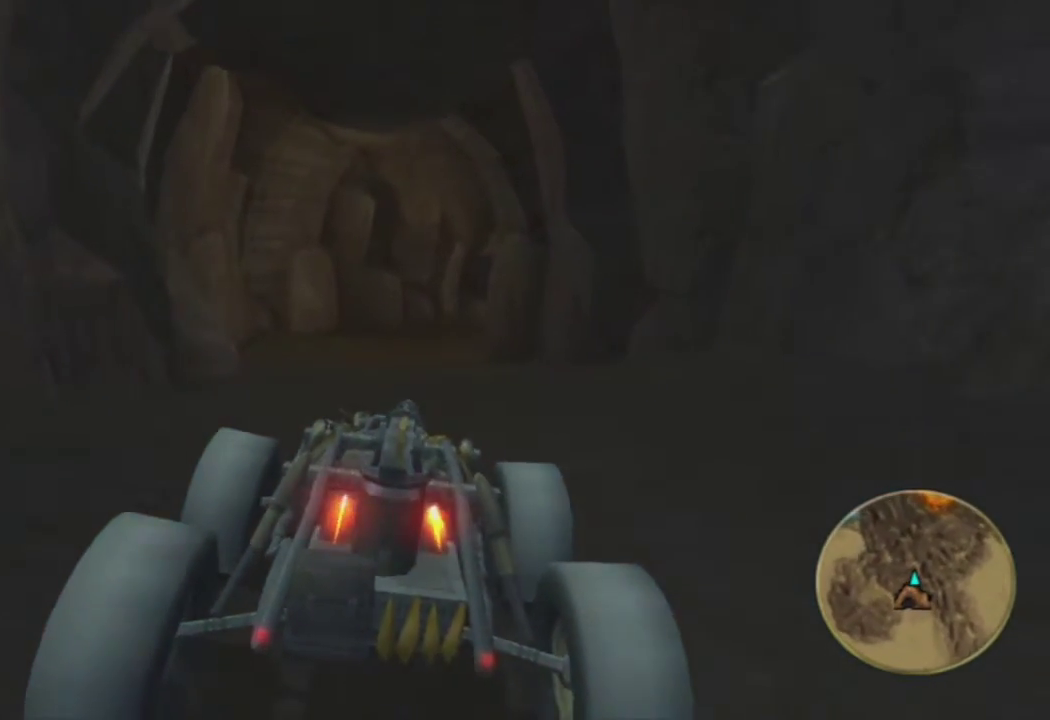
{"buttons": ["CROSS"], "left_stick": "center", "right_stick": "center", "events": []}
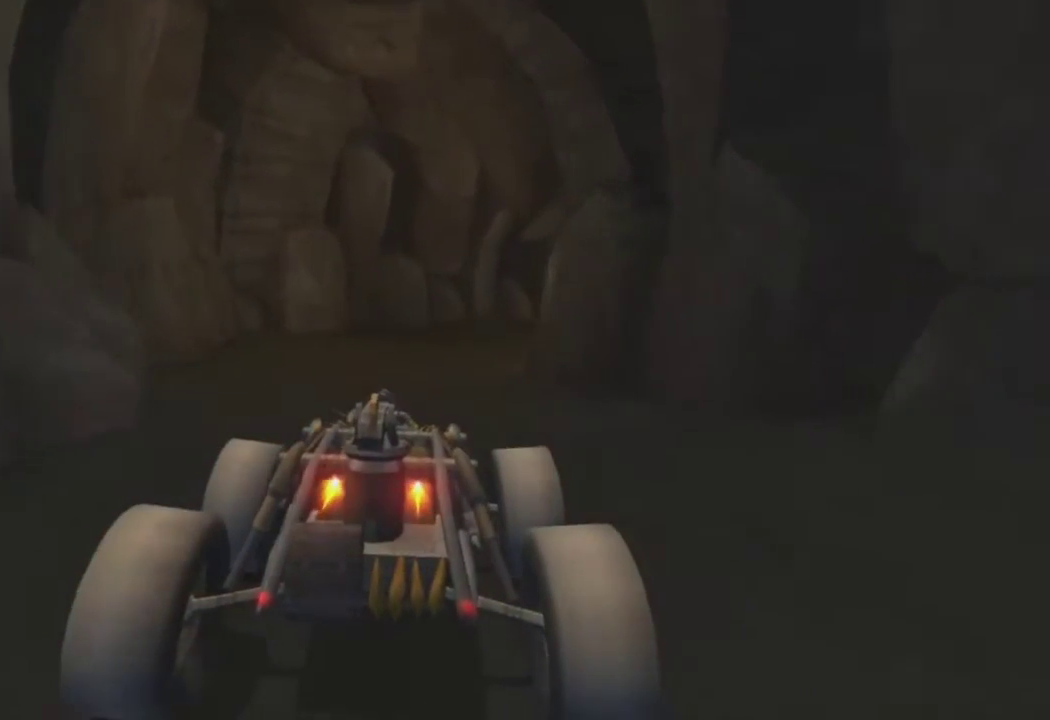
{"buttons": [], "left_stick": "center", "right_stick": "center", "events": [[50, "TOUCHPAD", "down"], [117, "CROSS", "up"], [217, "TOUCHPAD", "up"]]}
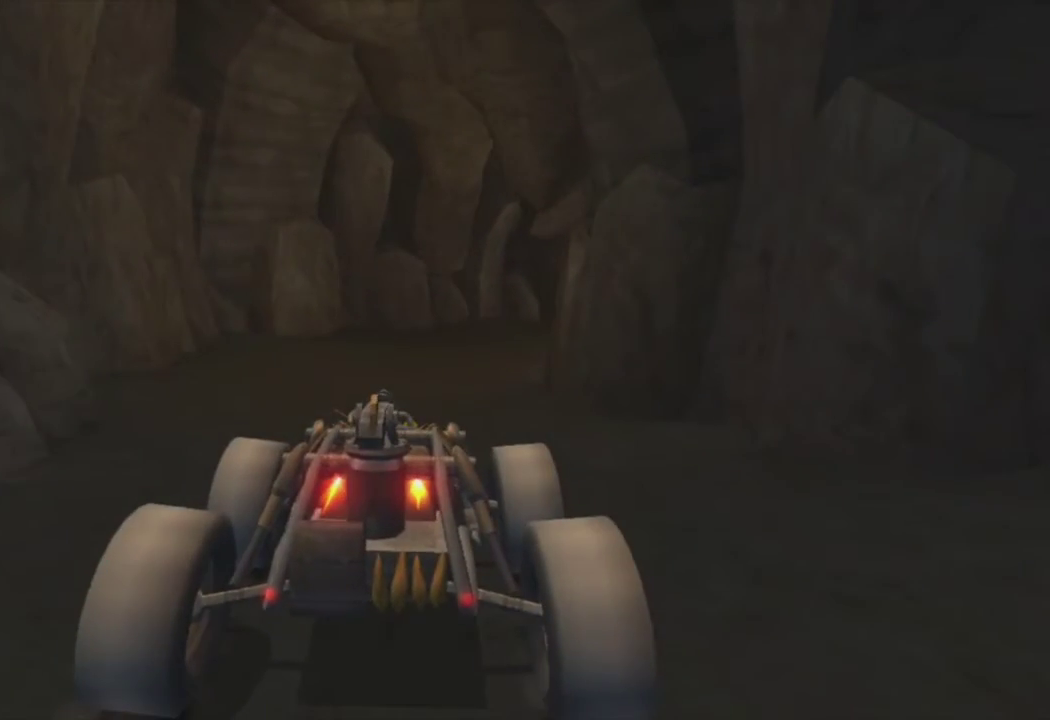
{"buttons": [], "left_stick": "center", "right_stick": "center", "events": [[367, "L1", "down"], [450, "L1", "up"]]}
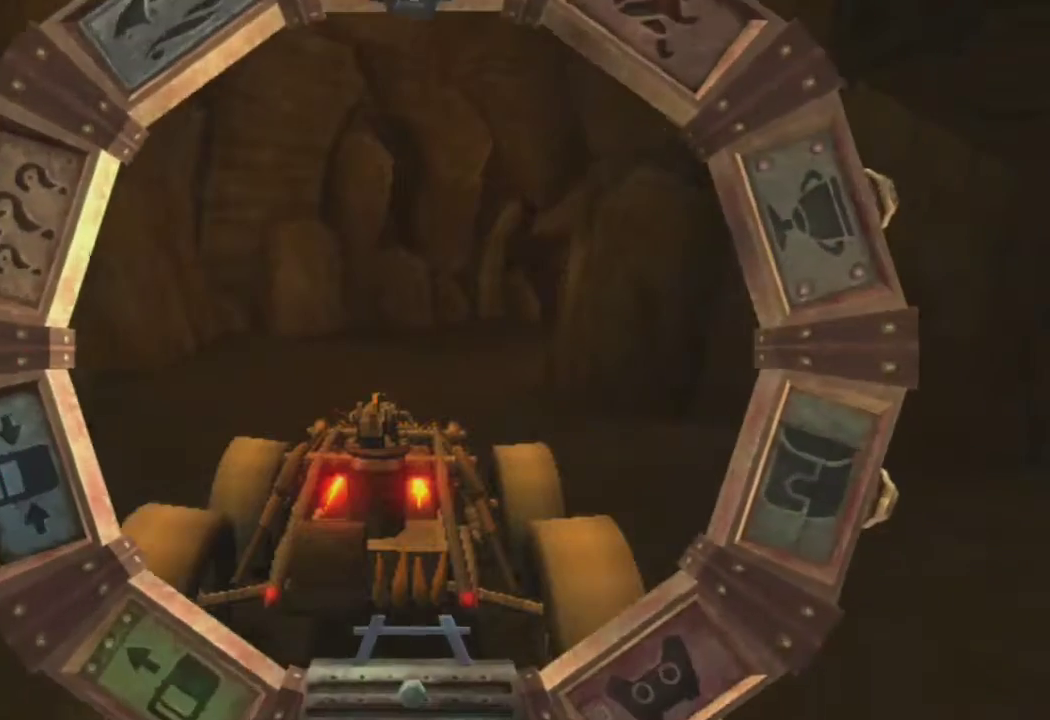
{"buttons": [], "left_stick": "center", "right_stick": "center", "events": [[33, "L1", "down"], [117, "L1", "up"], [200, "L1", "down"], [300, "L1", "up"], [383, "L1", "down"], [500, "L1", "up"]]}
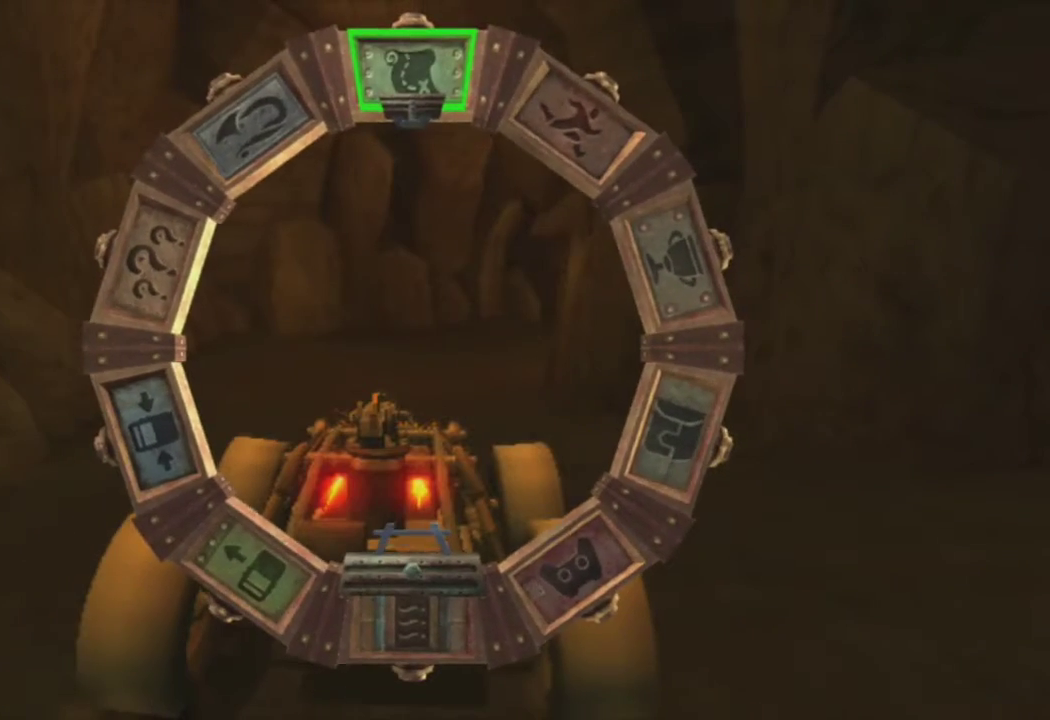
{"buttons": [], "left_stick": "center", "right_stick": "center", "events": [[267, "L1", "down"], [367, "L1", "up"], [400, "CROSS", "down"], [500, "CROSS", "up"]]}
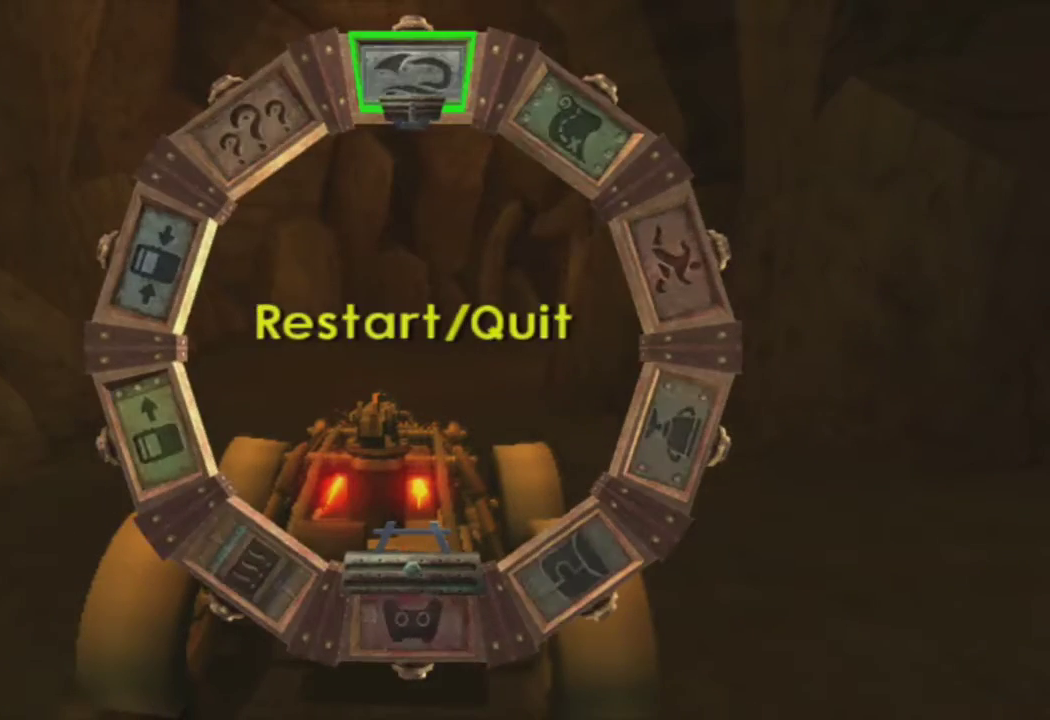
{"buttons": [], "left_stick": "center", "right_stick": "center", "events": [[67, "CROSS", "down"], [150, "CROSS", "up"]]}
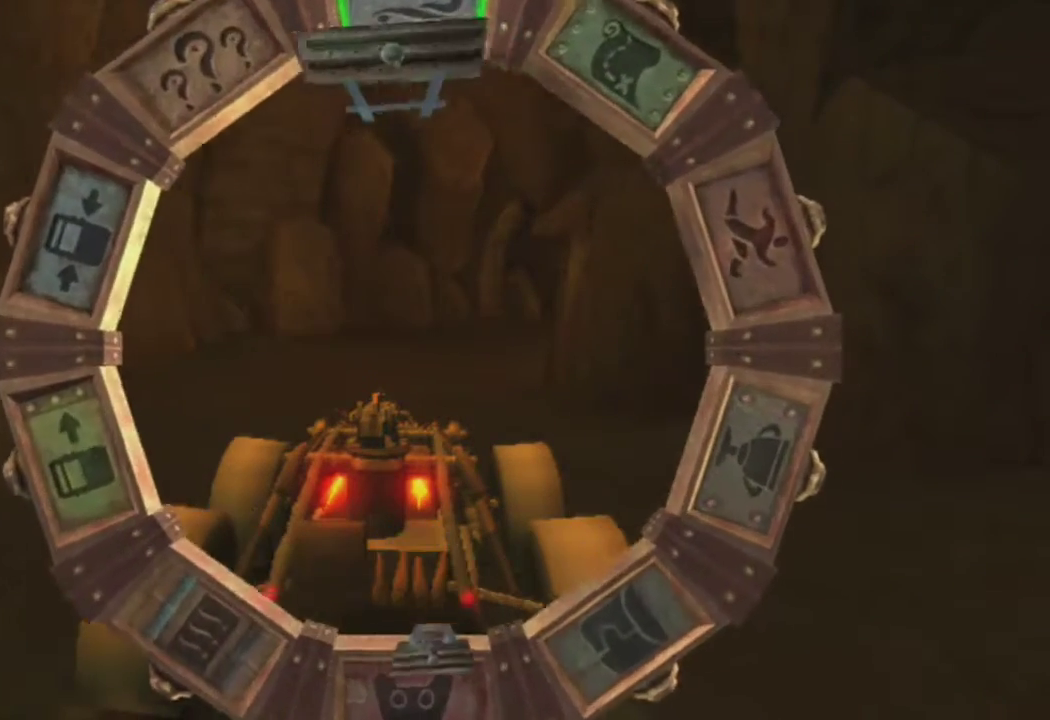
{"buttons": [], "left_stick": "center", "right_stick": "center", "events": []}
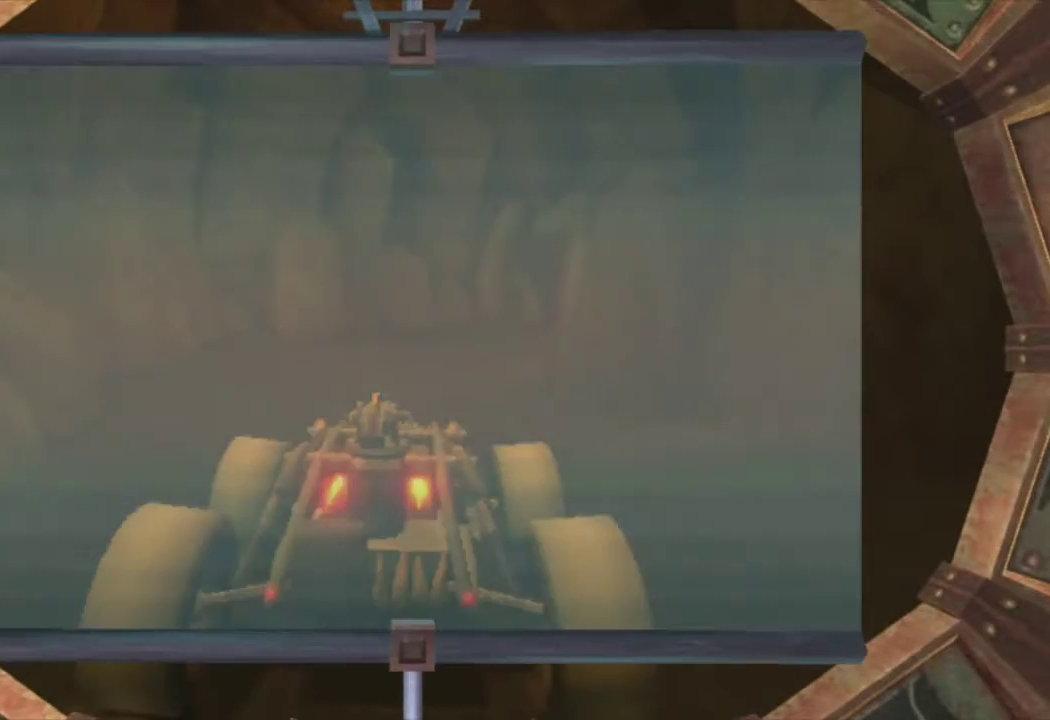
{"buttons": ["CROSS"], "left_stick": "center", "right_stick": "center", "events": [[350, "CROSS", "down"], [400, "DPAD_LEFT", "down"], [433, "CROSS", "up"], [500, "CROSS", "down"], [500, "DPAD_LEFT", "up"]]}
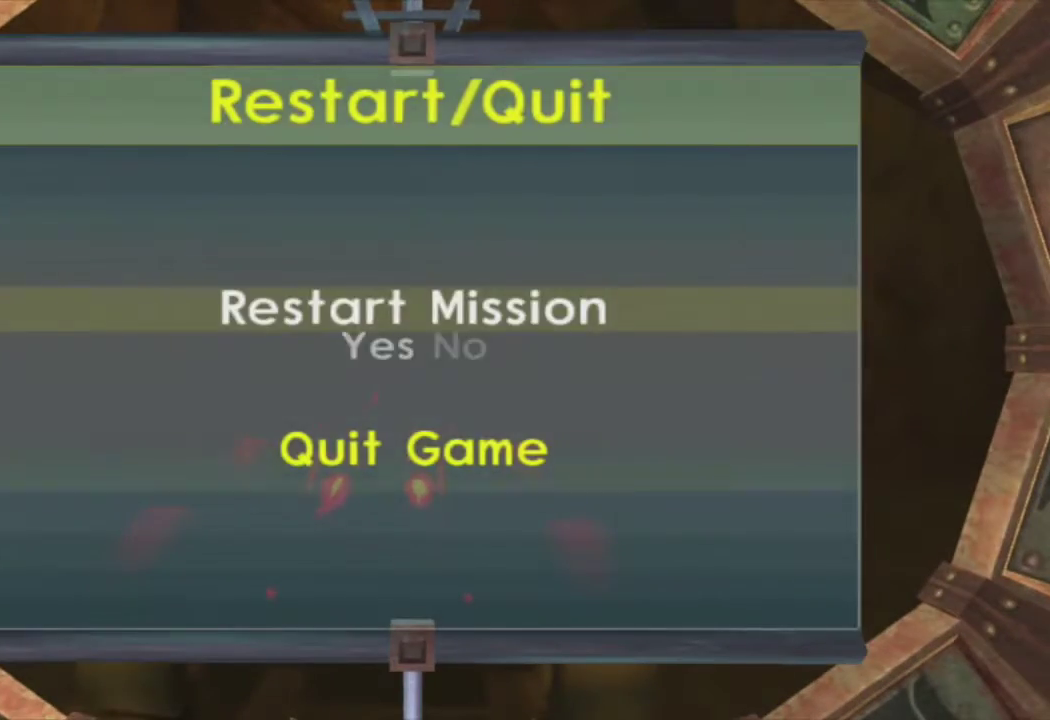
{"buttons": [], "left_stick": "center", "right_stick": "center", "events": [[100, "CROSS", "up"], [400, "CROSS", "down"], [450, "CROSS", "up"]]}
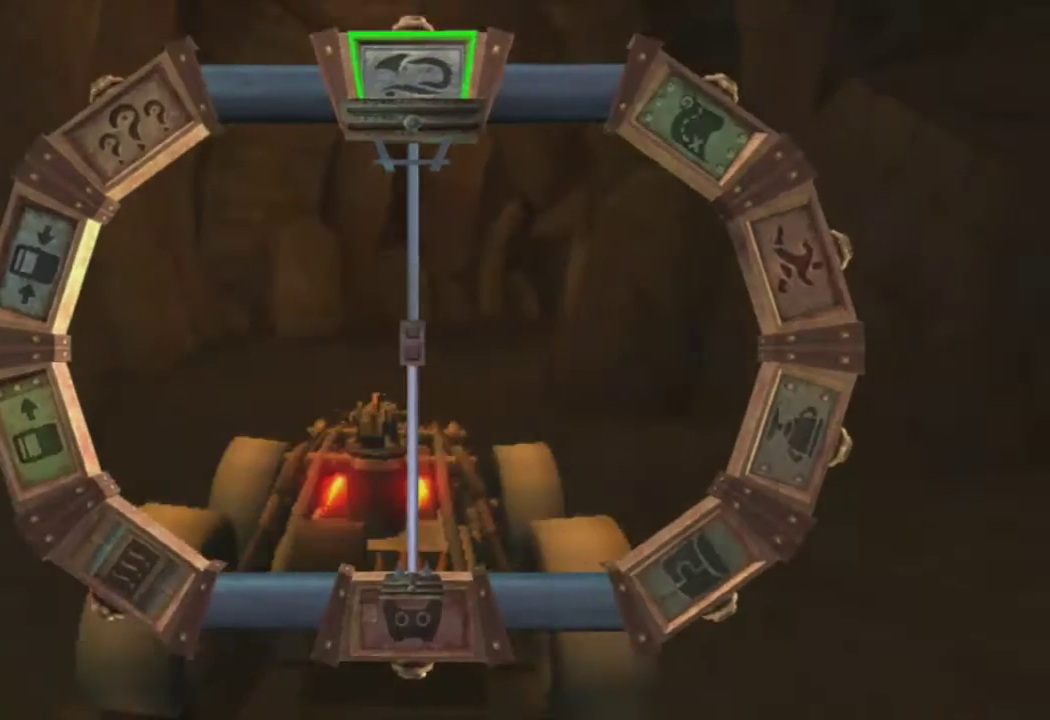
{"buttons": [], "left_stick": "center", "right_stick": "center", "events": [[17, "CROSS", "down"], [100, "CROSS", "up"], [150, "CROSS", "down"], [233, "CROSS", "up"], [283, "CROSS", "down"], [350, "CROSS", "up"], [400, "CROSS", "down"], [467, "CROSS", "up"]]}
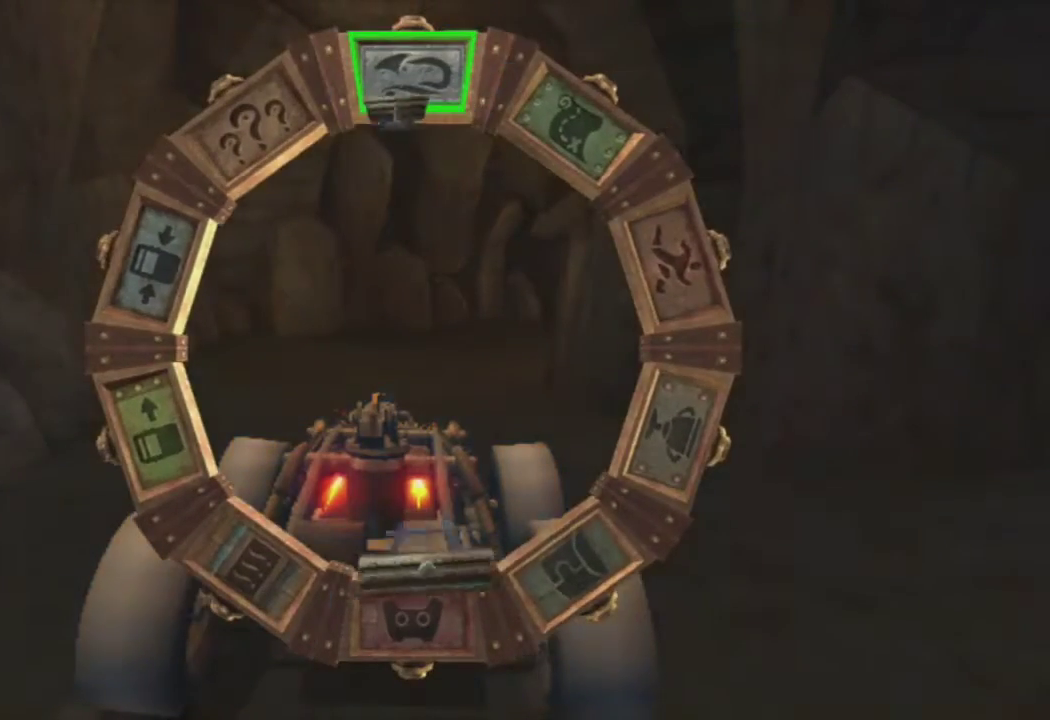
{"buttons": ["CROSS"], "left_stick": "center", "right_stick": "center", "events": [[33, "CROSS", "down"], [100, "CROSS", "up"], [150, "CROSS", "down"], [200, "CROSS", "up"], [267, "CROSS", "down"], [333, "CROSS", "up"], [383, "CROSS", "down"], [450, "CROSS", "up"], [500, "CROSS", "down"]]}
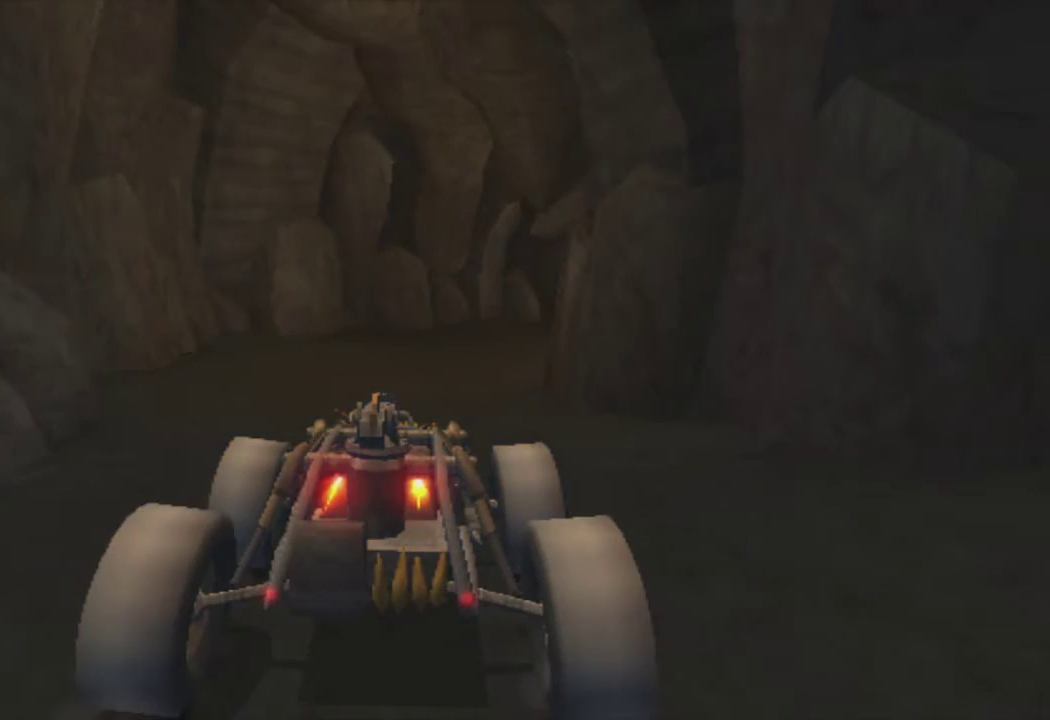
{"buttons": ["CROSS"], "left_stick": "center", "right_stick": "center", "events": [[67, "CROSS", "up"], [117, "CROSS", "down"], [183, "CROSS", "up"], [250, "CROSS", "down"], [317, "CROSS", "up"], [367, "CROSS", "down"], [433, "CROSS", "up"], [500, "CROSS", "down"]]}
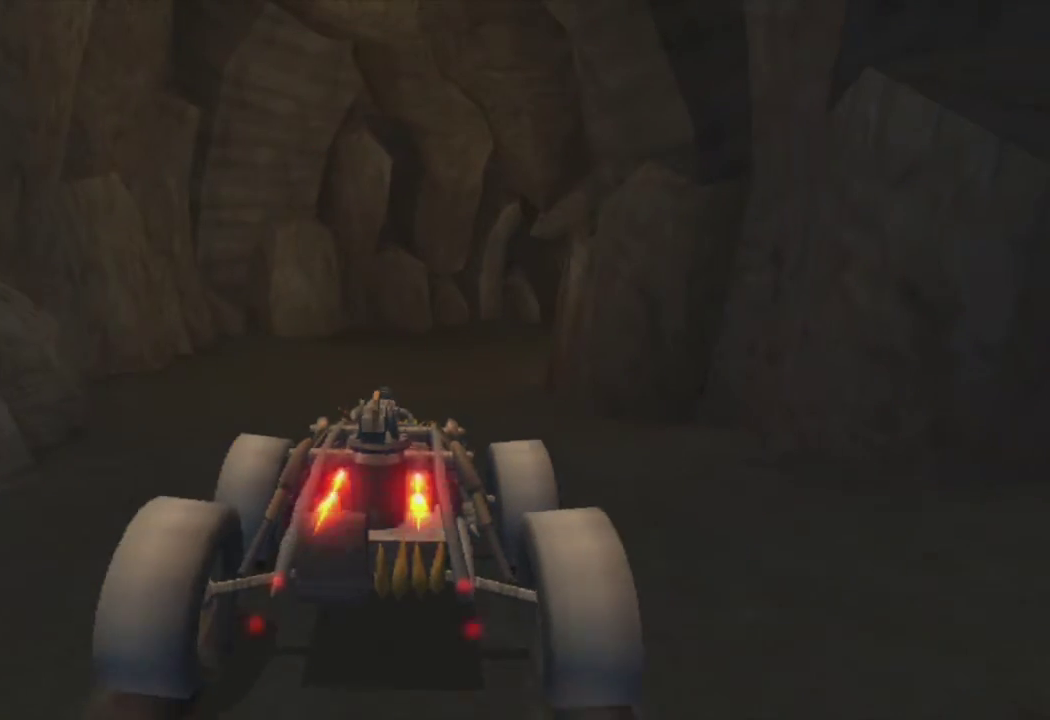
{"buttons": ["CROSS"], "left_stick": "center", "right_stick": "center", "events": [[67, "CROSS", "up"], [117, "CROSS", "down"], [200, "CROSS", "up"], [250, "CROSS", "down"], [317, "CROSS", "up"], [383, "CROSS", "down"], [450, "CROSS", "up"], [500, "CROSS", "down"]]}